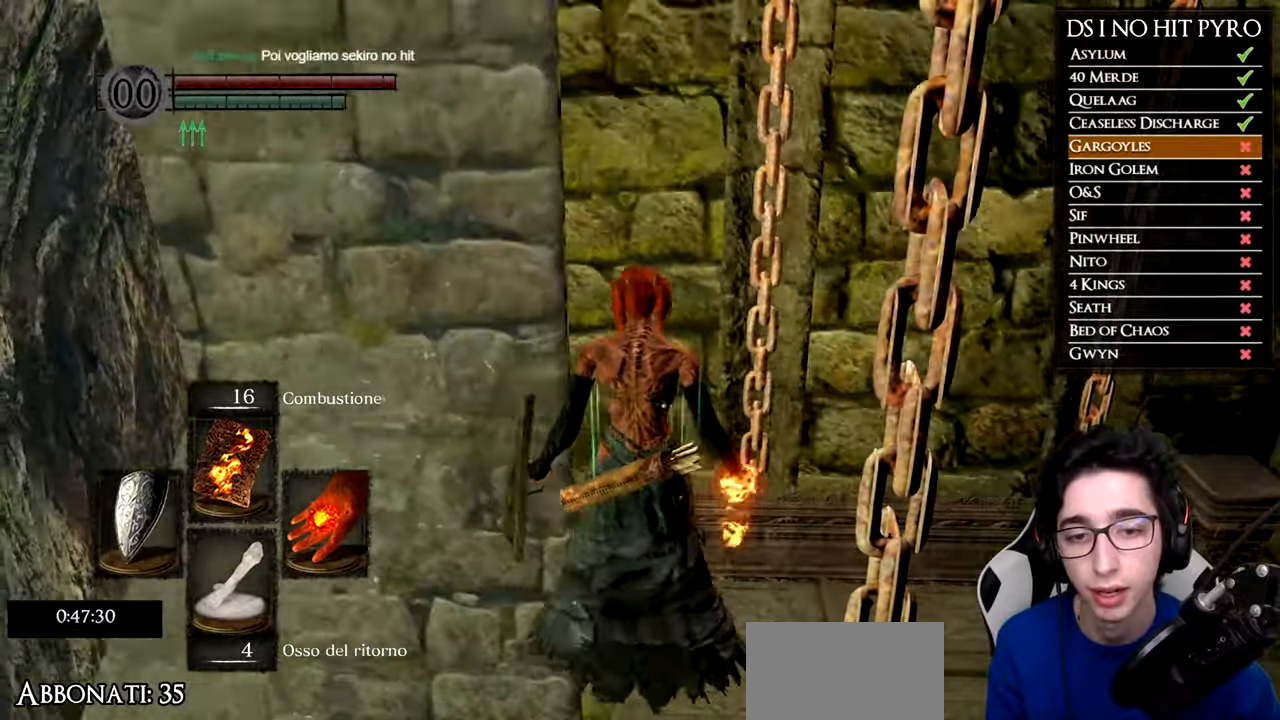
Gameplay with a controller (Xbox layout); each line is a JSON object with the inputs held at the frame after it. "events" lists button and stick changes between this image and that frame as [ms after this image, input, new state], when the widget could be followed in between.
{"buttons": [], "left_stick": "center", "right_stick": "center", "events": []}
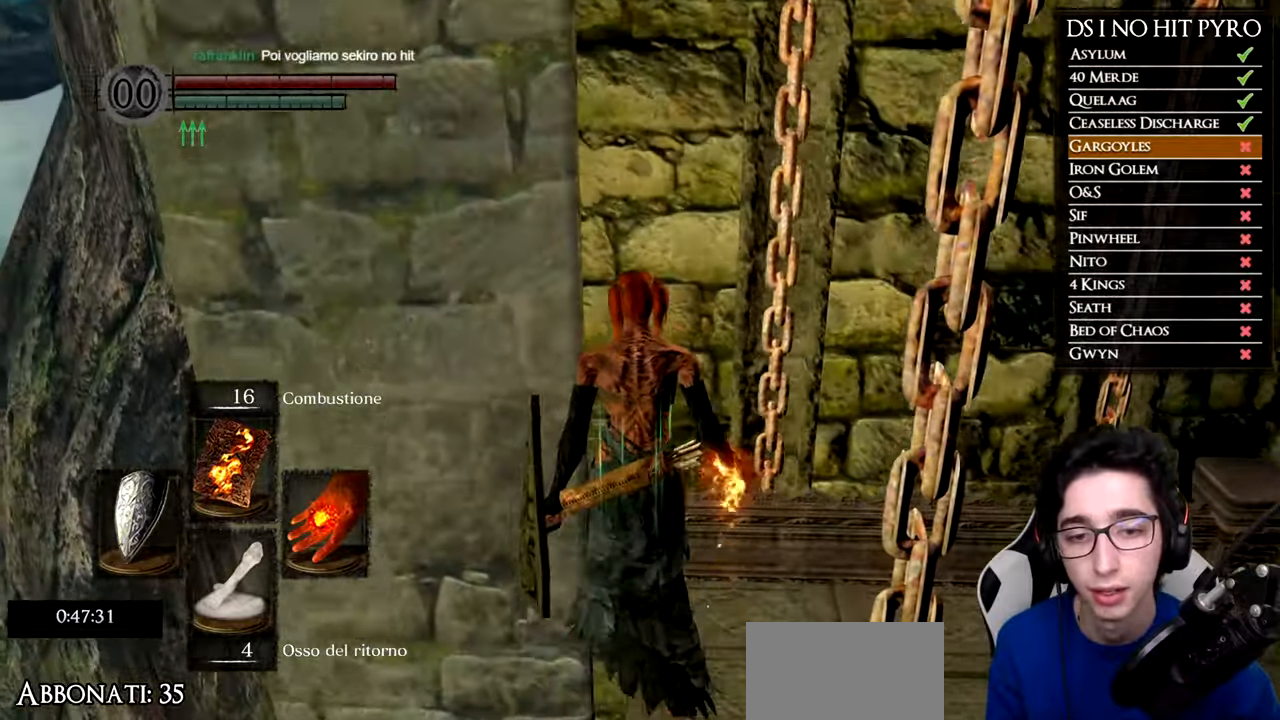
{"buttons": [], "left_stick": "center", "right_stick": "center", "events": []}
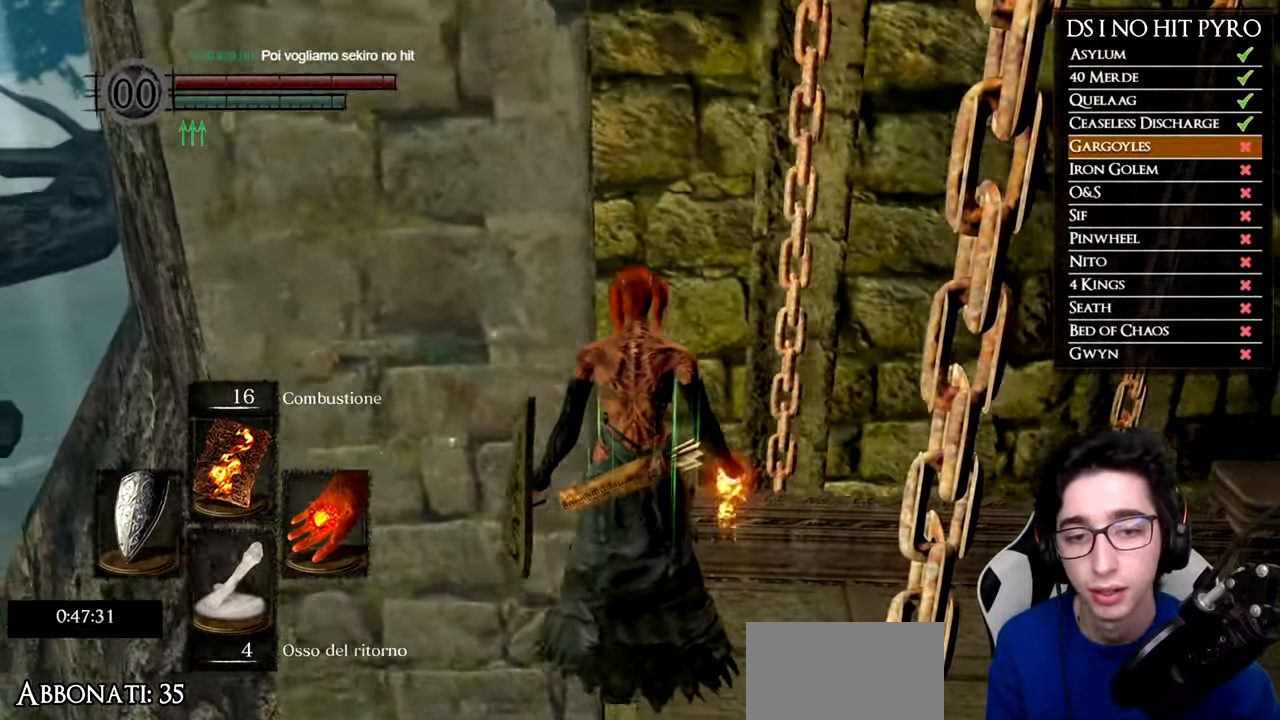
{"buttons": [], "left_stick": "center", "right_stick": "center", "events": []}
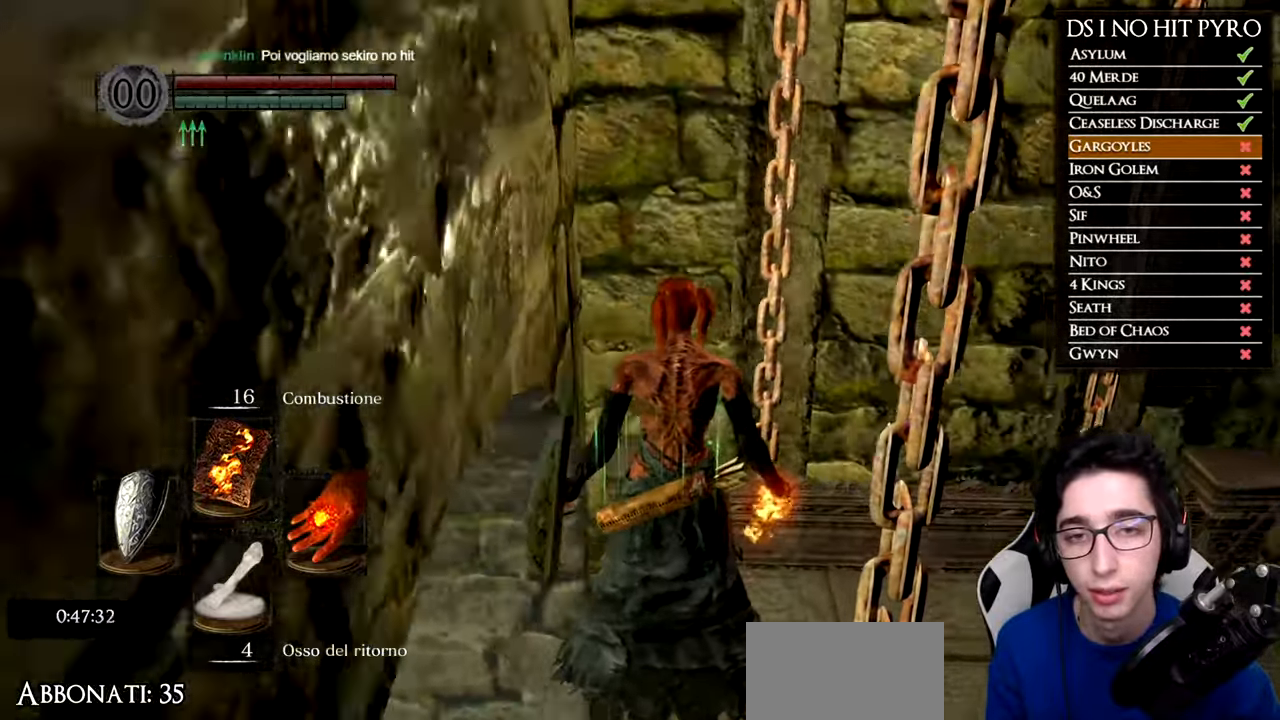
{"buttons": [], "left_stick": "center", "right_stick": "down-left", "events": [[467, "right_stick", "down-left"]]}